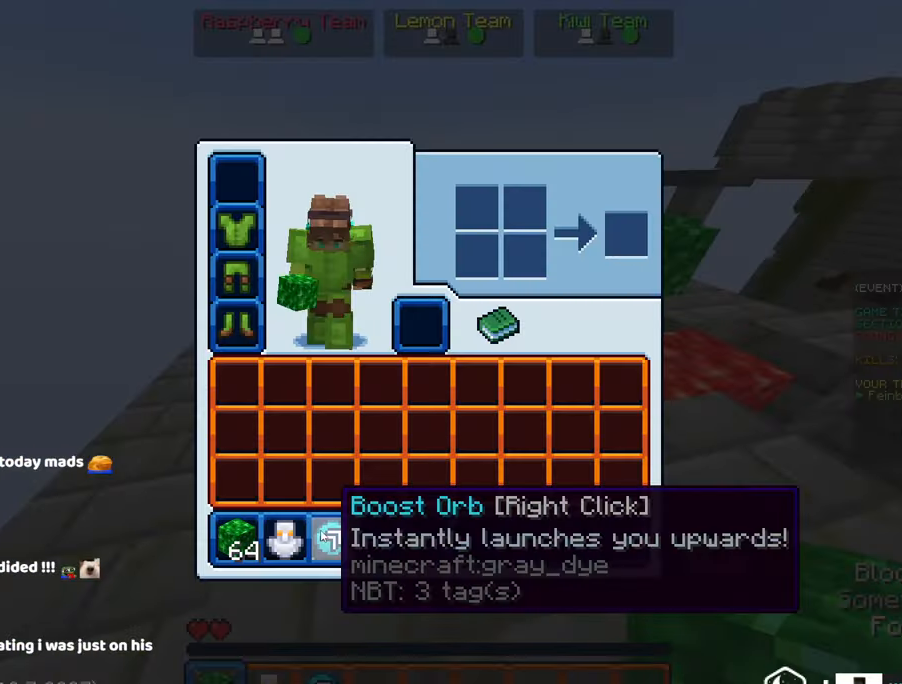
Gameplay with keyboard and mouse; each line is a JSON object with the keys and mouse buttons held at the frame after it. "events" lists presses ("down") and releases ("up") of "a", "d", "s", "space", "w", "mouse_left" and "mouse_right" between this image and that frame as [ms after this image, input, new state], when the widget could be followed in between. "mouse_left", "mouse_right" = the "left", "right" buttons of the "mouse" list. No other keys are recorded. Fast repeated clicks can show as one long hold. Mouse movement is not recorded.
{"keys": ["d", "w"], "mouse": [], "events": [[250, "w", "down"], [417, "d", "down"]]}
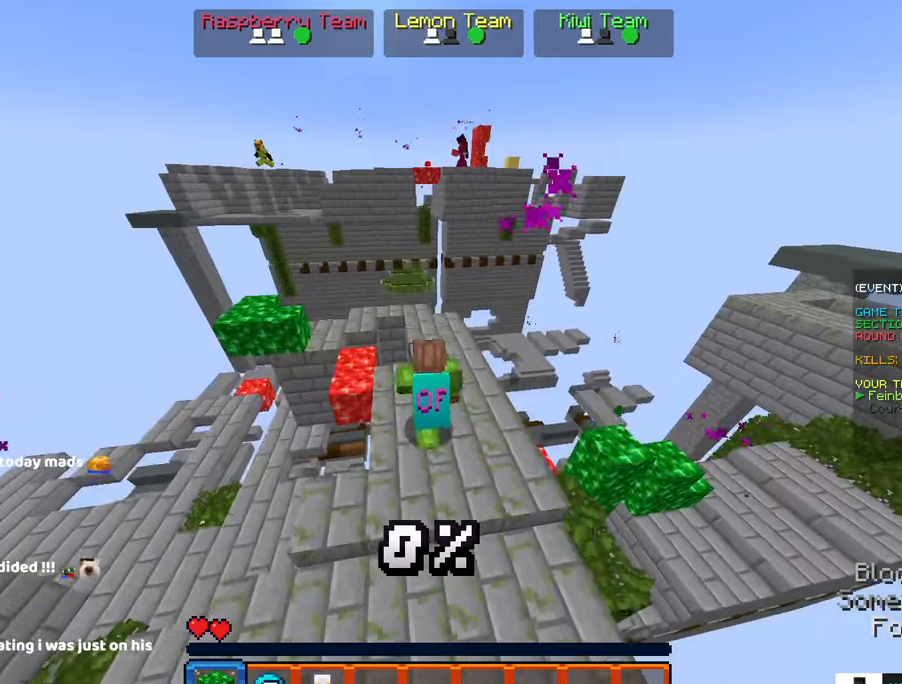
{"keys": ["s"], "mouse": [], "events": [[167, "d", "up"], [167, "w", "up"], [484, "s", "down"]]}
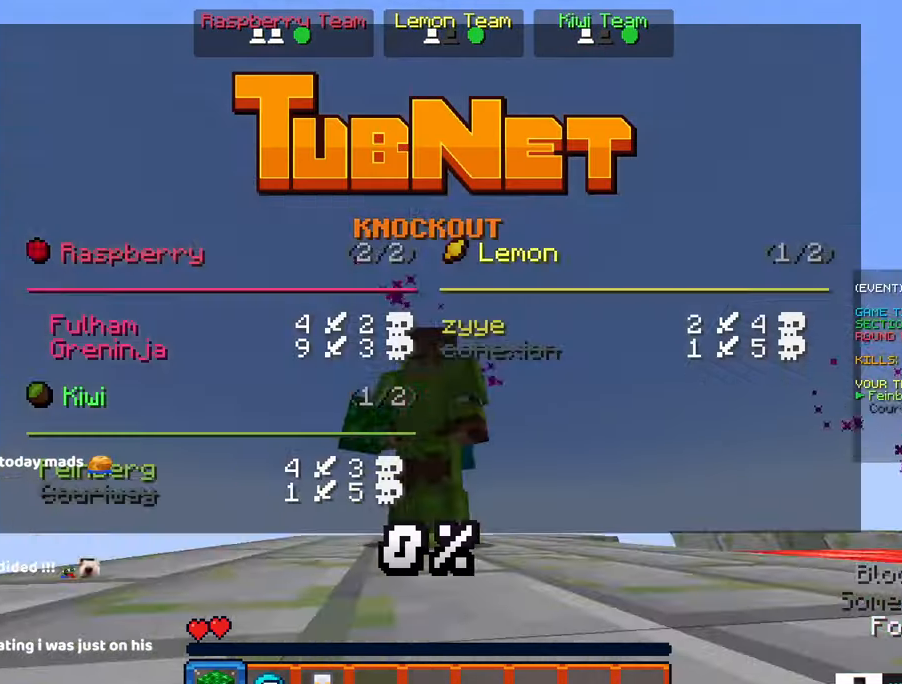
{"keys": ["space"], "mouse": ["left"], "events": [[250, "space", "down"], [300, "mouse_left", "down"], [367, "s", "up"]]}
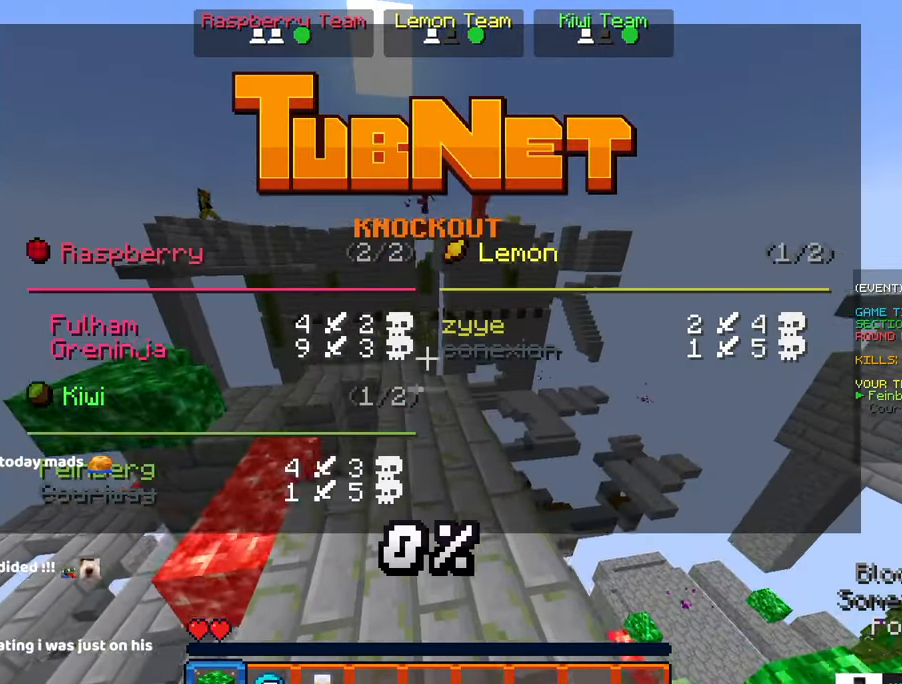
{"keys": ["space"], "mouse": ["left"], "events": [[117, "mouse_left", "up"], [284, "mouse_left", "down"]]}
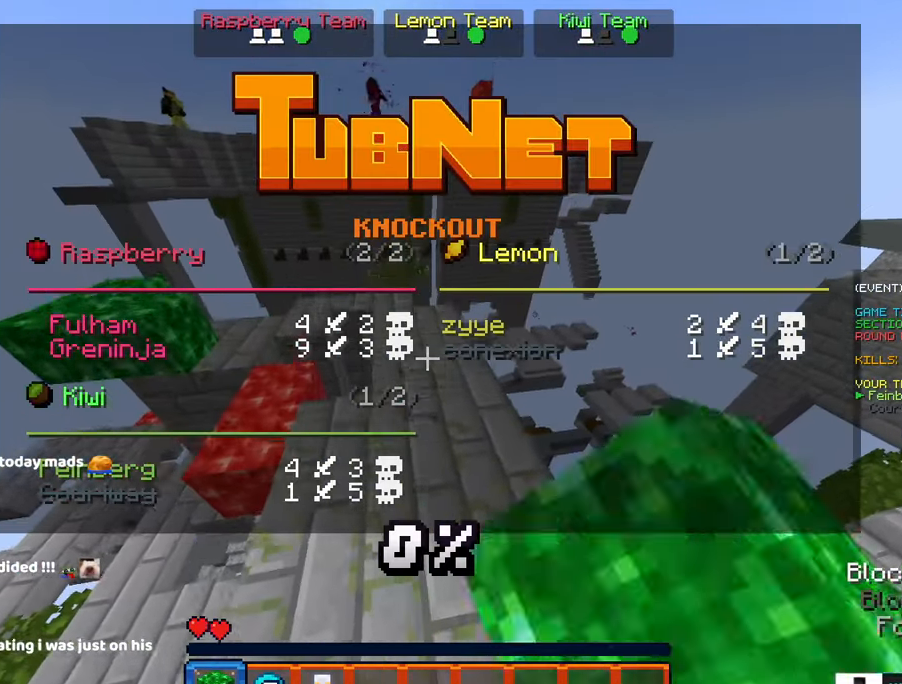
{"keys": ["space"], "mouse": ["left"], "events": []}
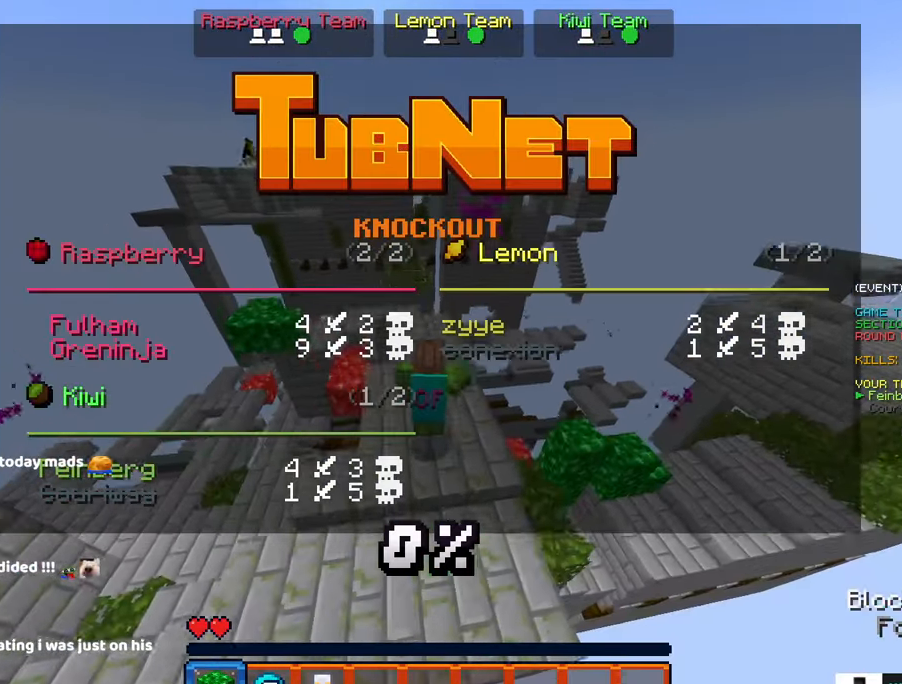
{"keys": ["space"], "mouse": ["left"], "events": [[17, "w", "down"], [184, "w", "up"]]}
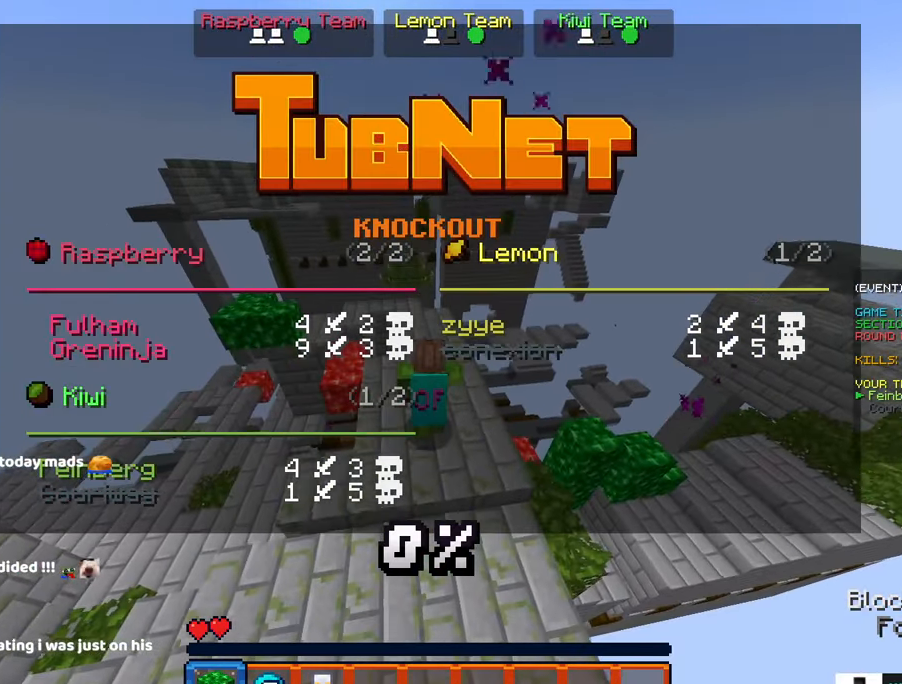
{"keys": ["space"], "mouse": ["left"], "events": []}
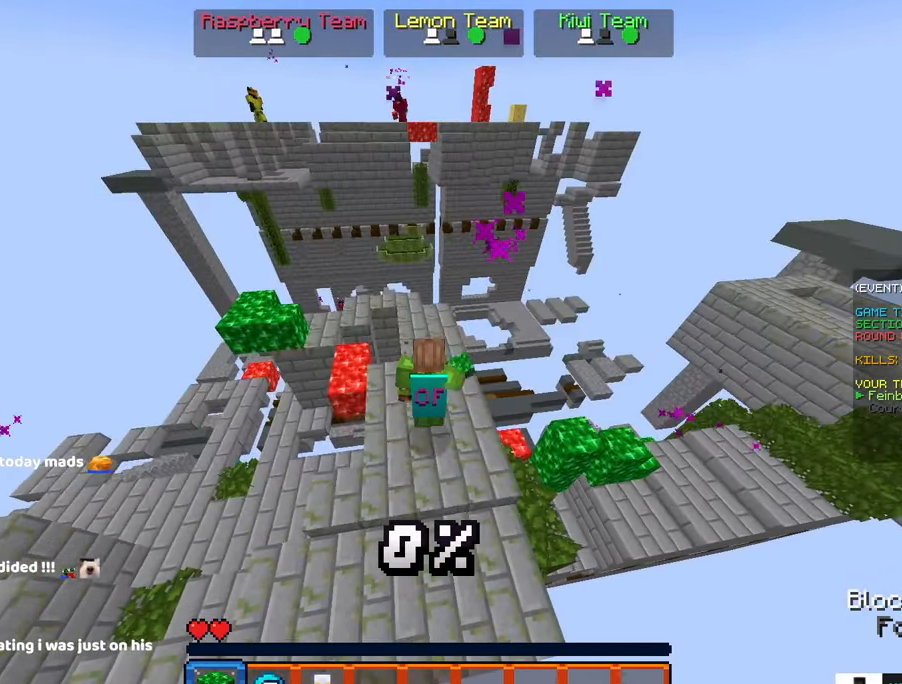
{"keys": ["space"], "mouse": ["left"], "events": [[184, "w", "down"], [500, "w", "up"]]}
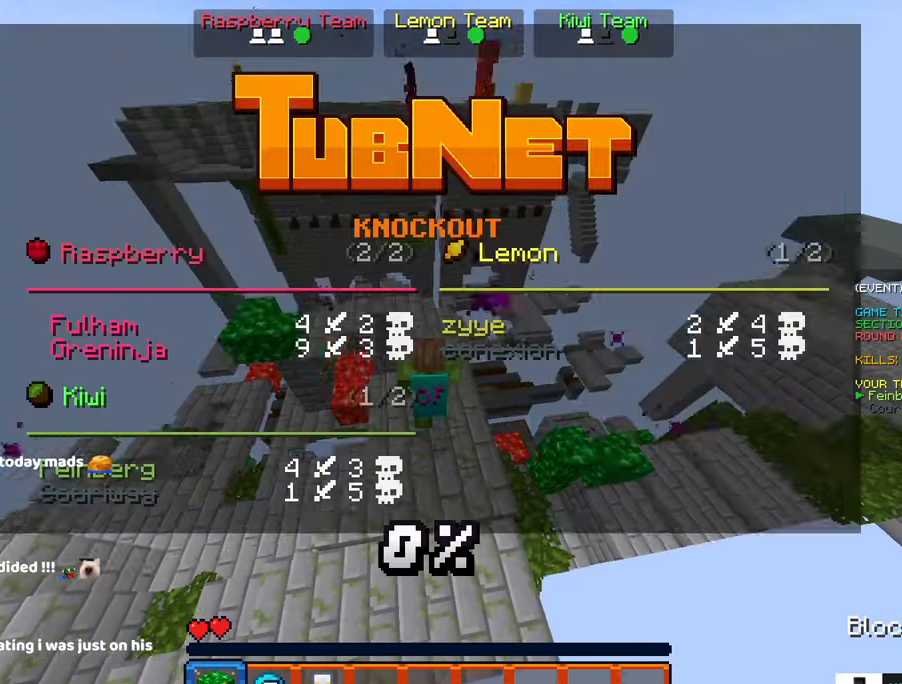
{"keys": ["space"], "mouse": ["left"], "events": []}
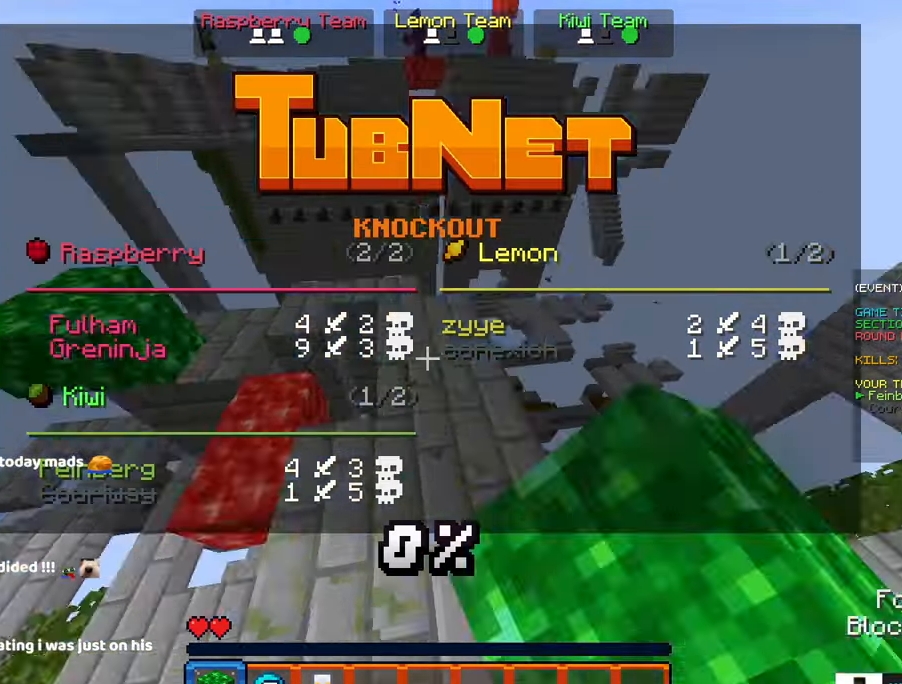
{"keys": ["space"], "mouse": ["left"], "events": [[84, "s", "down"], [334, "s", "up"]]}
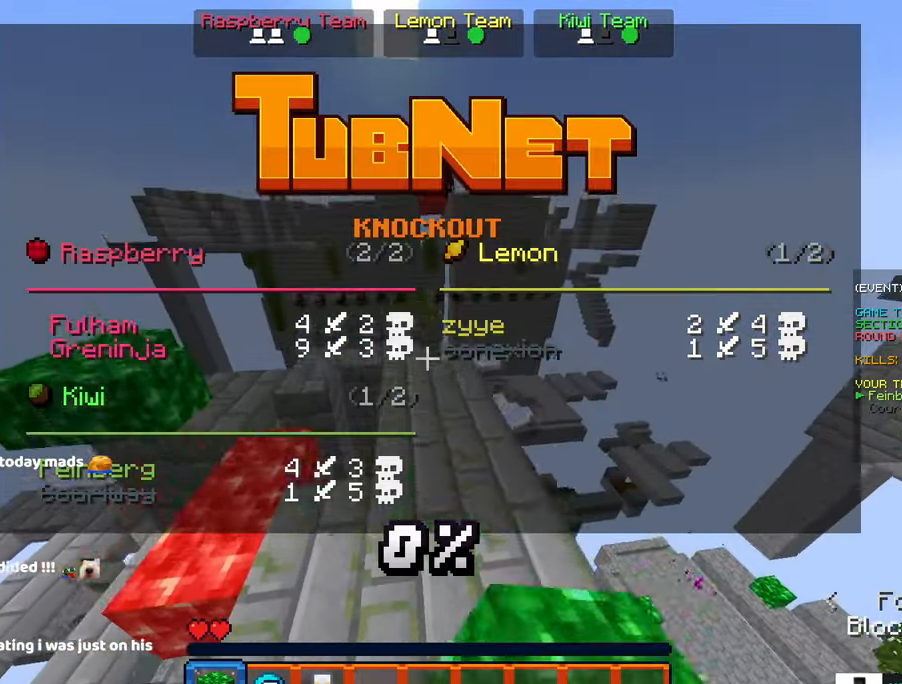
{"keys": ["space"], "mouse": ["left"], "events": []}
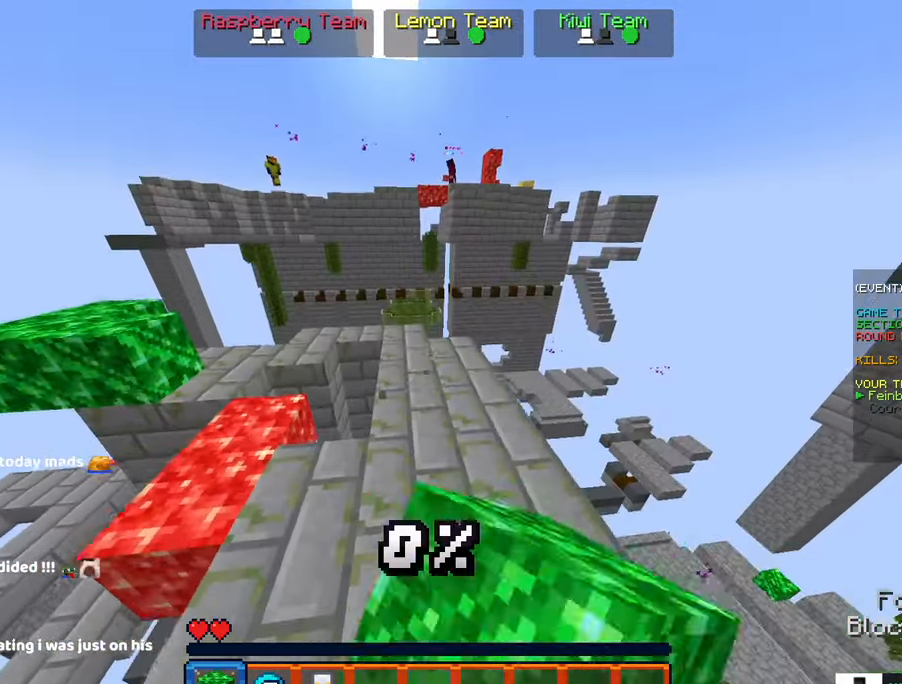
{"keys": ["space"], "mouse": ["left"], "events": []}
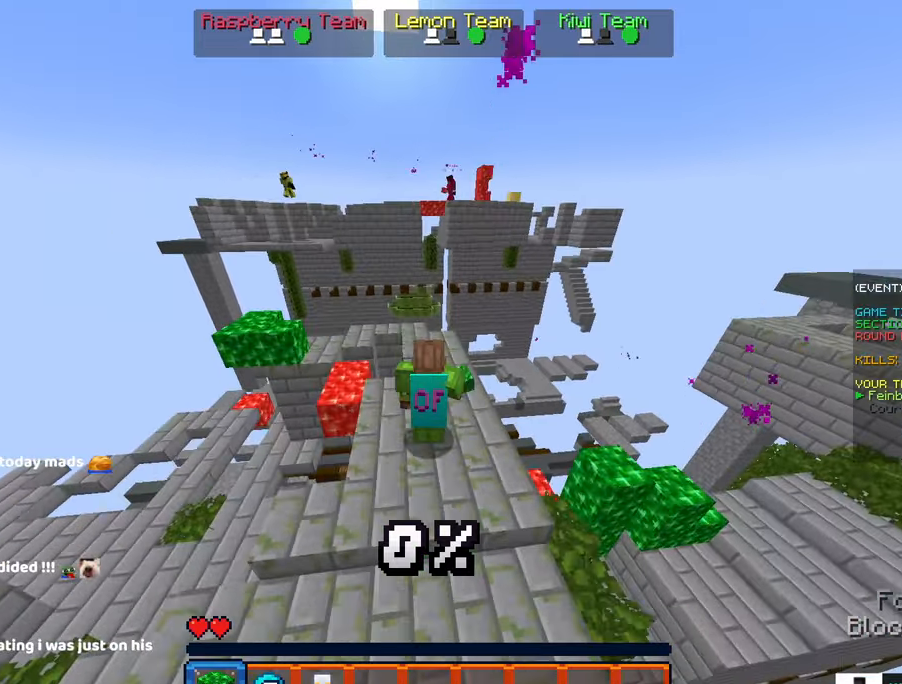
{"keys": ["space"], "mouse": ["left"], "events": []}
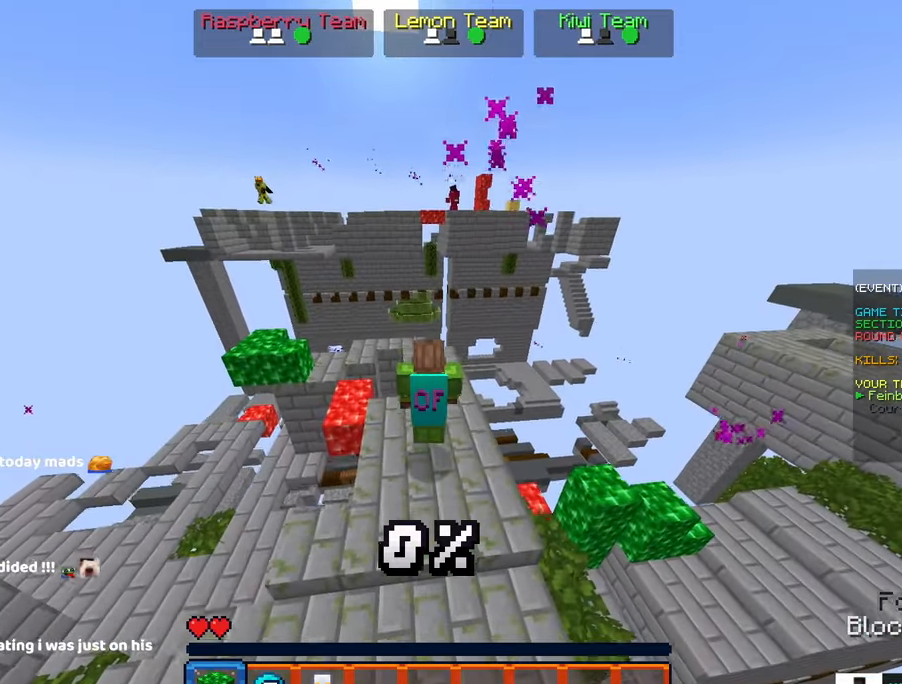
{"keys": ["space"], "mouse": ["left"], "events": []}
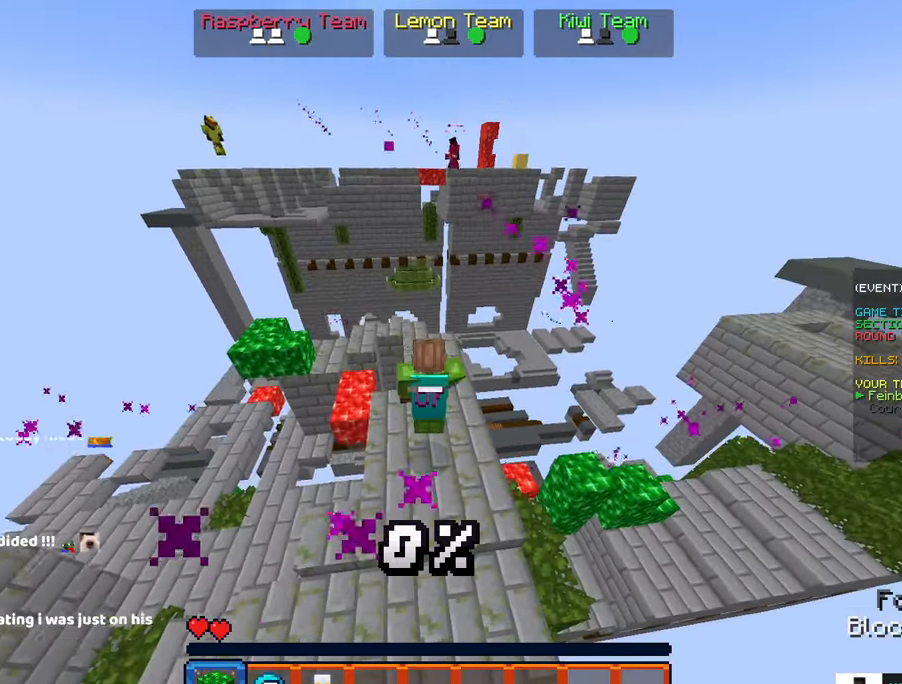
{"keys": [], "mouse": [], "events": [[183, "space", "up"], [283, "mouse_left", "up"]]}
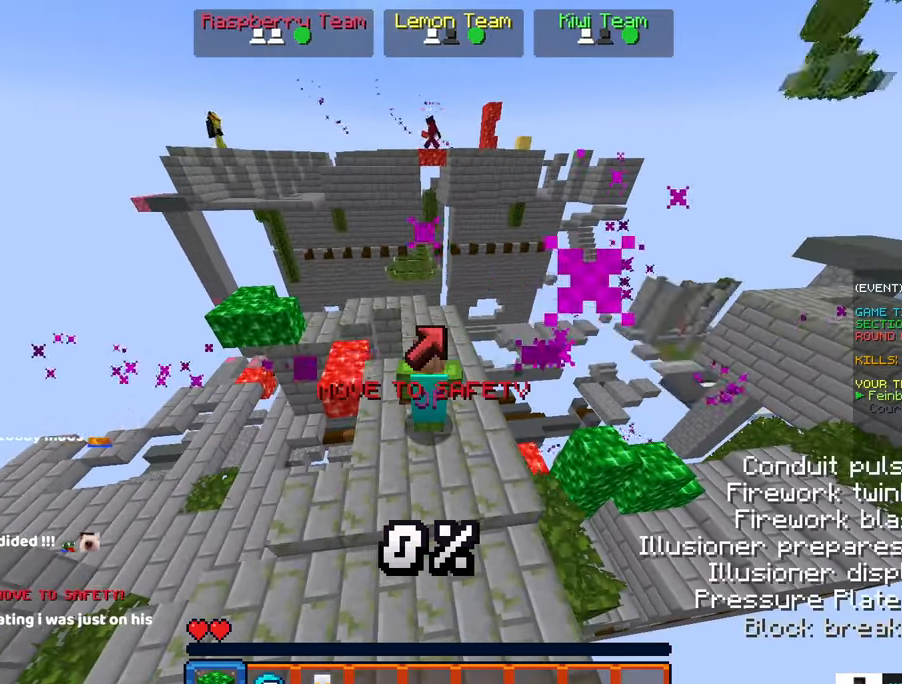
{"keys": ["space", "w"], "mouse": [], "events": [[266, "w", "down"], [416, "space", "down"]]}
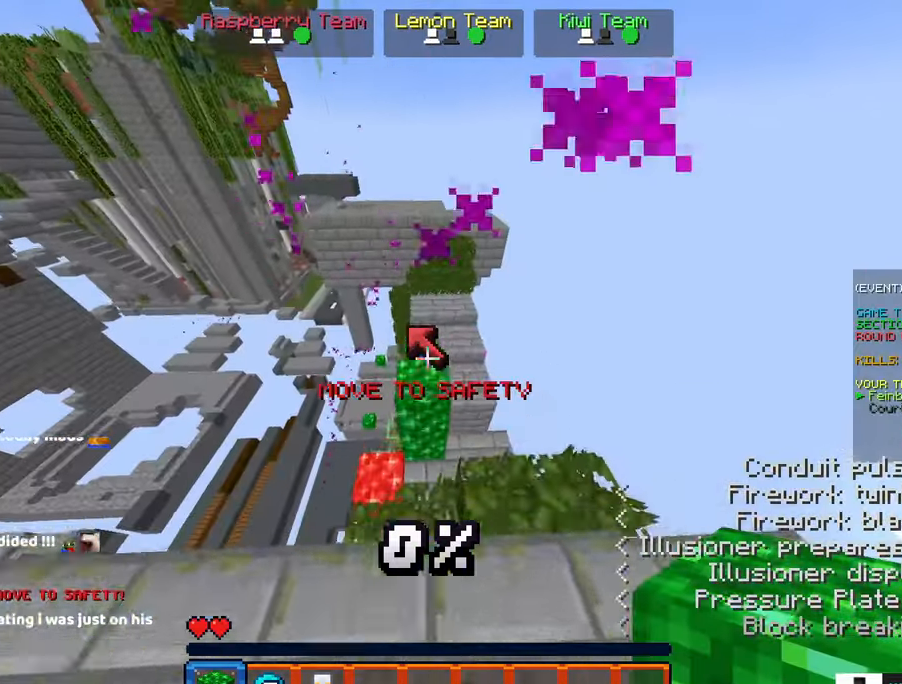
{"keys": ["w"], "mouse": [], "events": [[383, "space", "up"]]}
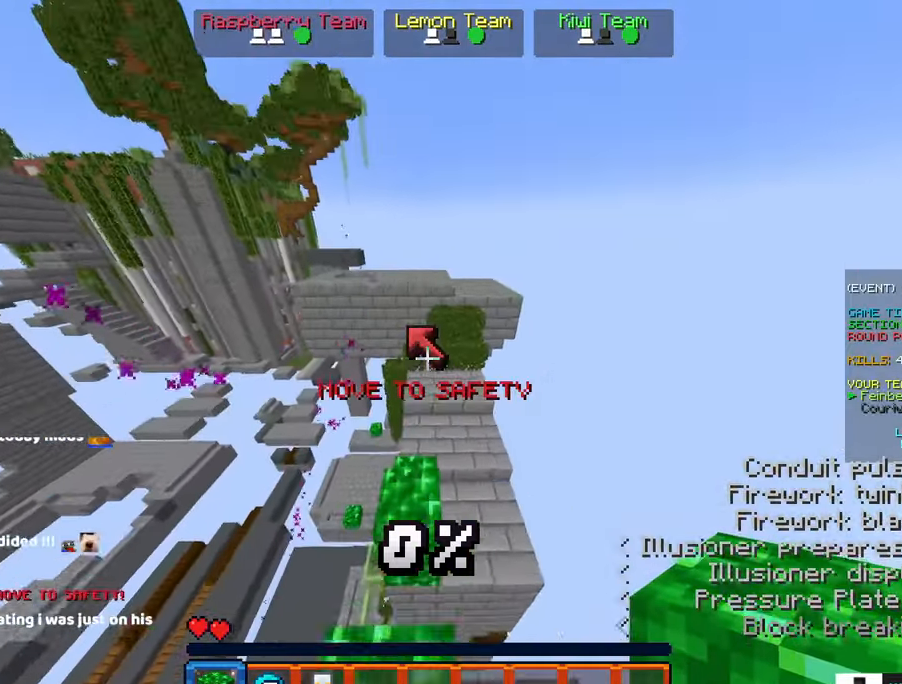
{"keys": ["d", "space", "w"], "mouse": [], "events": [[50, "space", "down"], [350, "d", "down"]]}